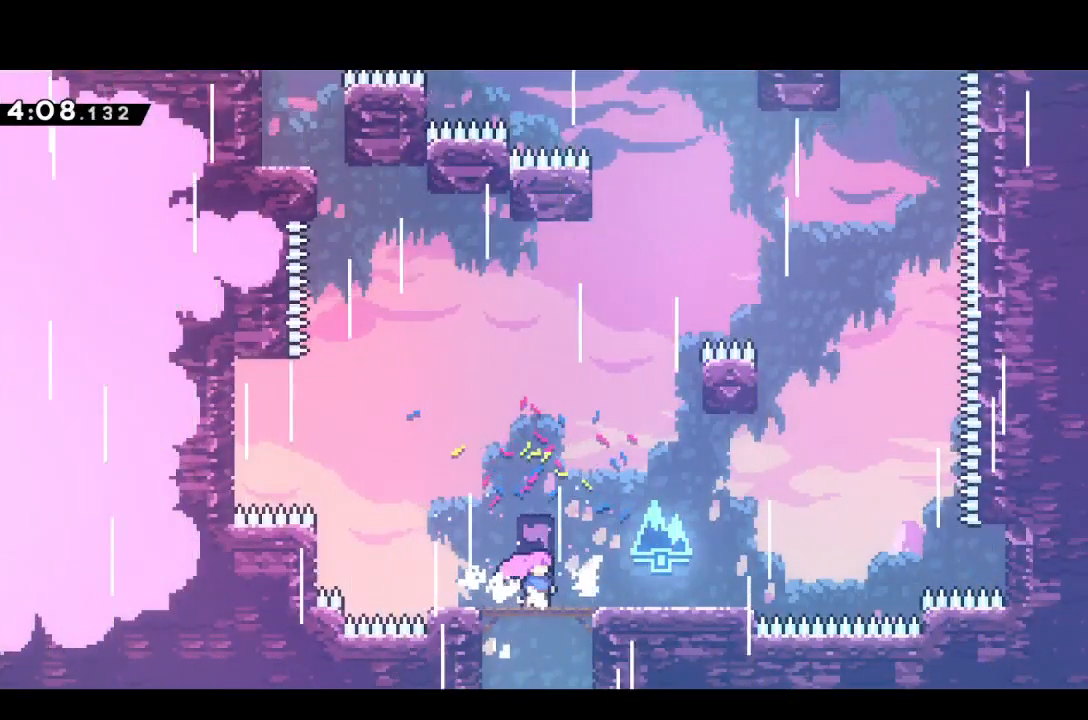
Gameplay with a controller (PlayStation layout); each line is a JSON object with the inputs held at the frame after it. "events" lists button and stick changes between this image and that frame as [ms after this image, input, new state], when the widget could be followed in between. Not read: L3 R3 left_stick right_stick.
{"buttons": [], "events": [[33, "DPAD_RIGHT", "down"], [133, "CROSS", "down"], [450, "CROSS", "up"], [500, "DPAD_RIGHT", "up"]]}
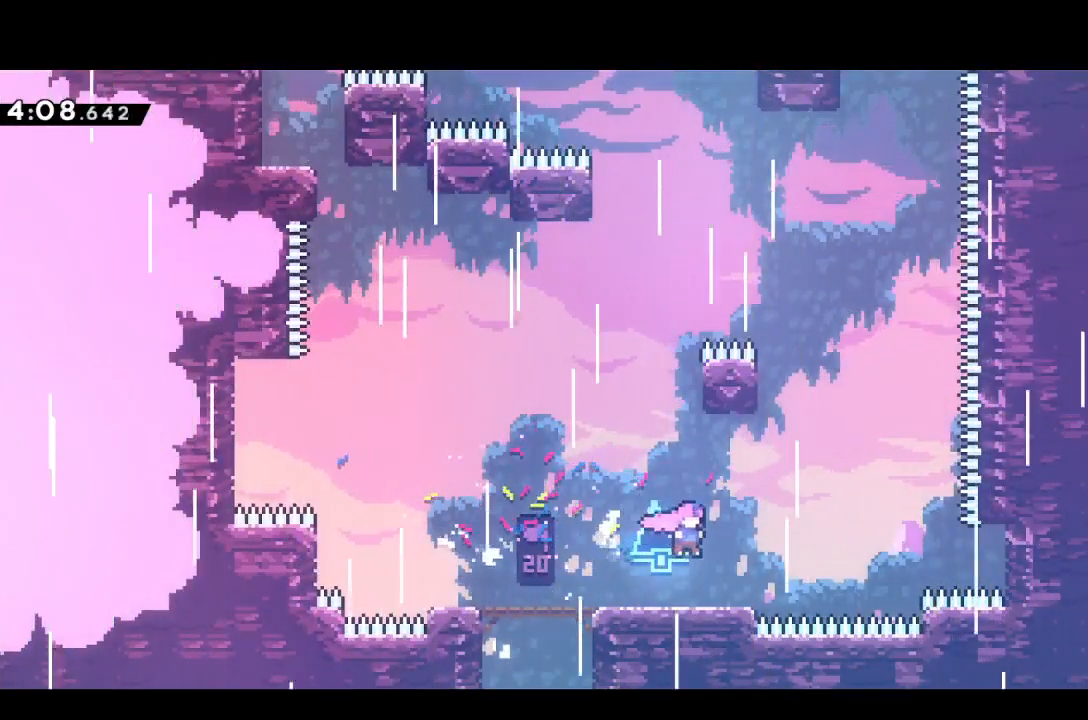
{"buttons": ["DPAD_UP"], "events": [[33, "DPAD_UP", "down"], [50, "SQUARE", "down"], [117, "SQUARE", "up"], [283, "CROSS", "down"], [483, "CROSS", "up"]]}
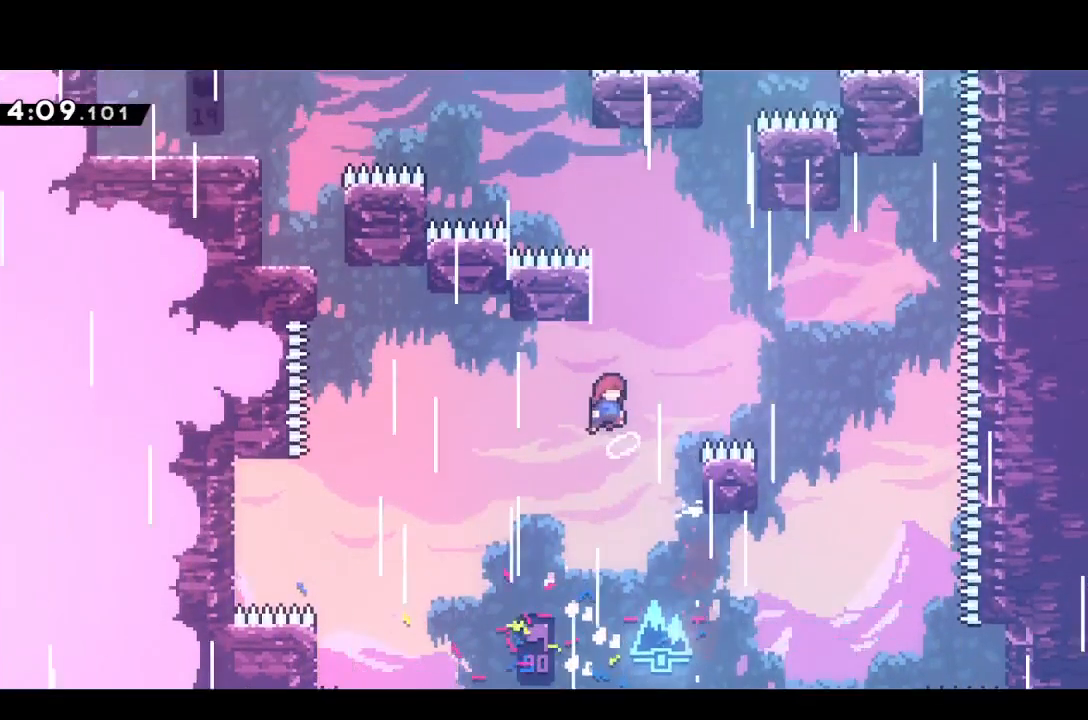
{"buttons": ["CROSS", "DPAD_RIGHT"], "events": [[117, "SQUARE", "down"], [167, "SQUARE", "up"], [267, "DPAD_RIGHT", "down"], [317, "DPAD_UP", "up"], [333, "CROSS", "down"]]}
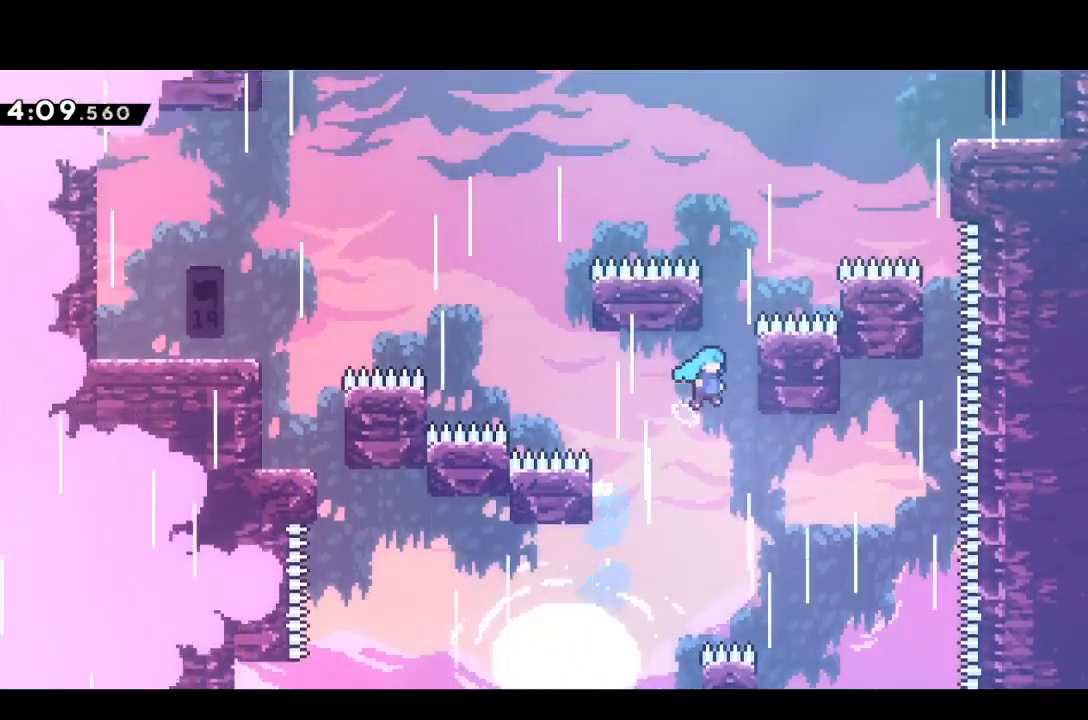
{"buttons": ["R1"], "events": [[83, "CROSS", "up"], [183, "CROSS", "down"], [183, "DPAD_RIGHT", "up"], [200, "DPAD_LEFT", "down"], [217, "R1", "down"], [333, "CROSS", "up"], [383, "DPAD_LEFT", "up"]]}
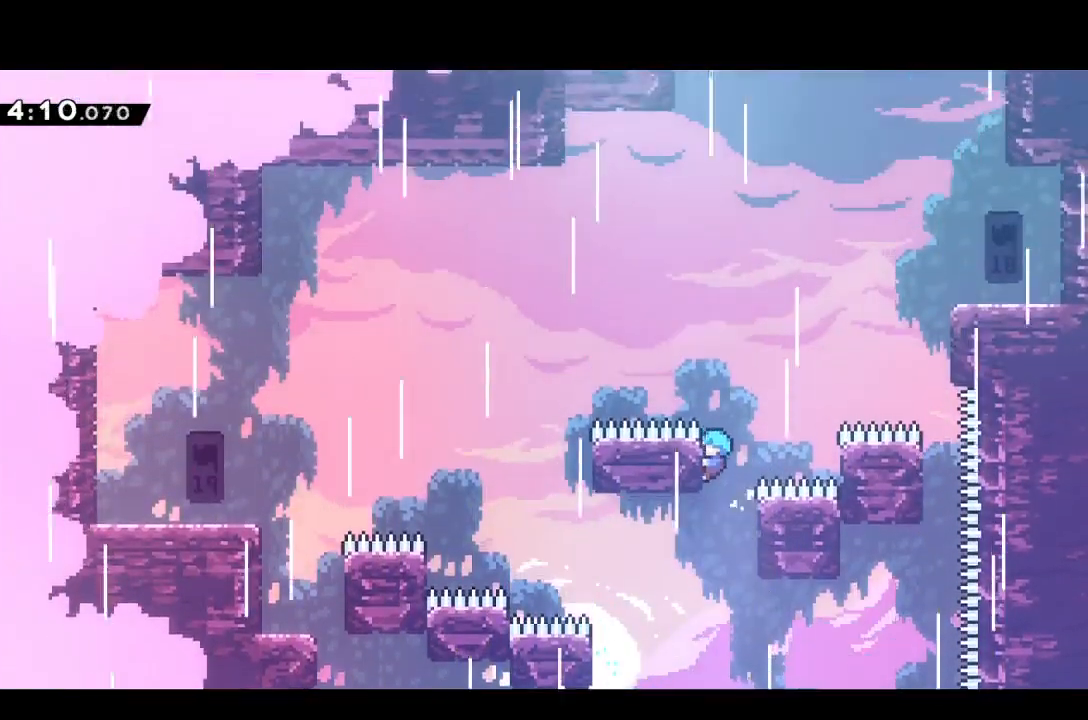
{"buttons": ["CROSS", "R1", "DPAD_RIGHT"], "events": [[433, "CROSS", "down"], [433, "DPAD_RIGHT", "down"]]}
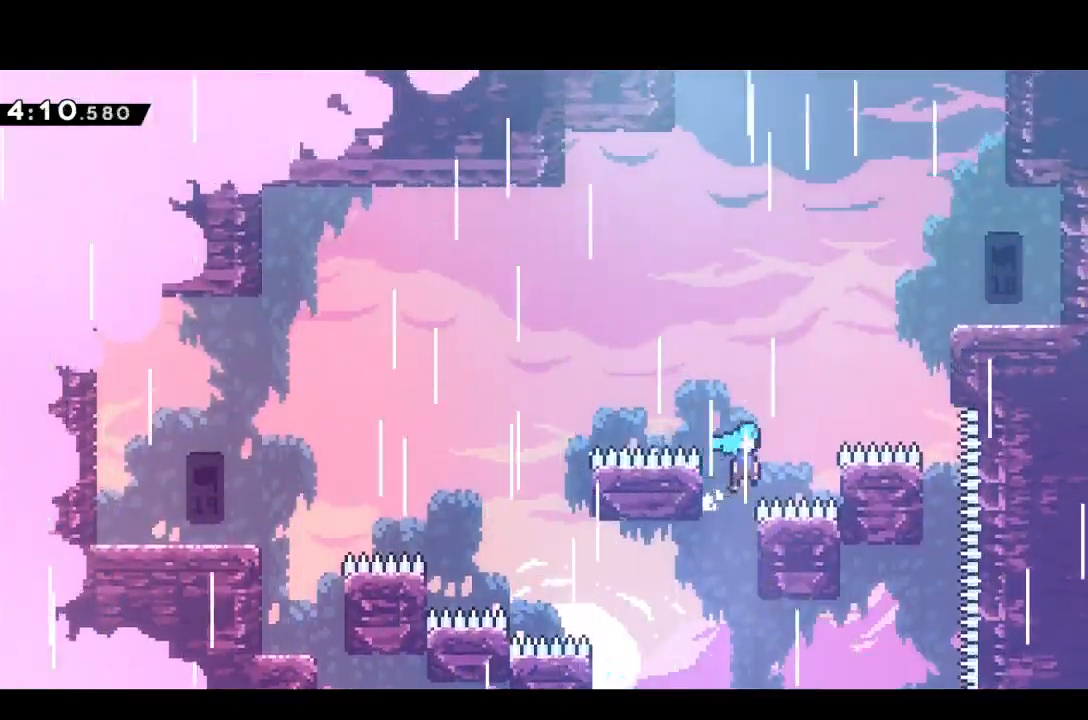
{"buttons": ["CROSS", "L1", "R1", "DPAD_RIGHT"], "events": [[283, "L1", "down"]]}
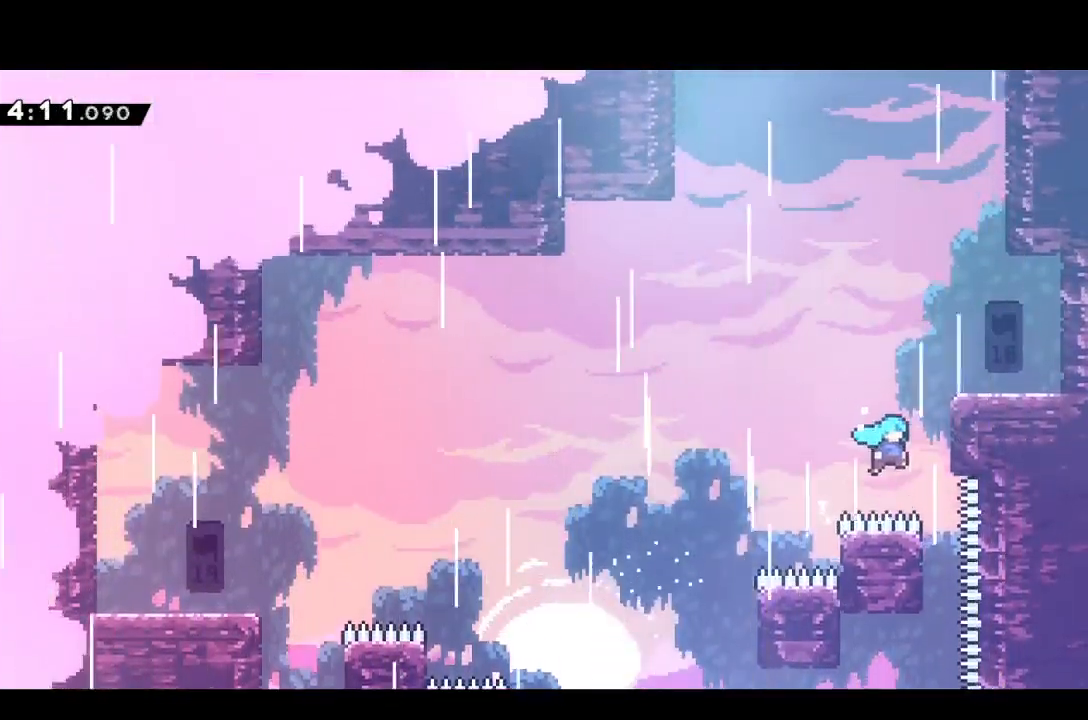
{"buttons": ["CROSS", "R1", "DPAD_RIGHT"], "events": [[117, "CROSS", "up"], [183, "CROSS", "down"], [183, "L1", "up"], [317, "CROSS", "up"], [367, "CROSS", "down"]]}
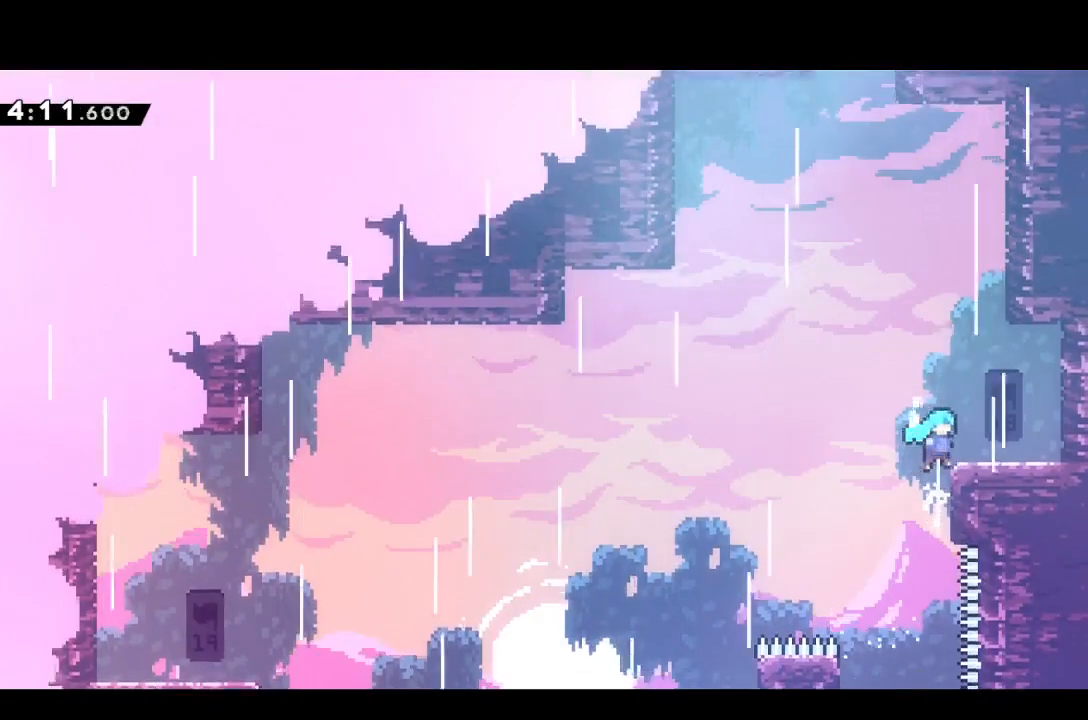
{"buttons": ["SQUARE", "DPAD_UP"], "events": [[167, "CROSS", "up"], [167, "R1", "up"], [250, "DPAD_RIGHT", "up"], [333, "CROSS", "down"], [383, "DPAD_UP", "down"], [400, "CROSS", "up"], [483, "SQUARE", "down"]]}
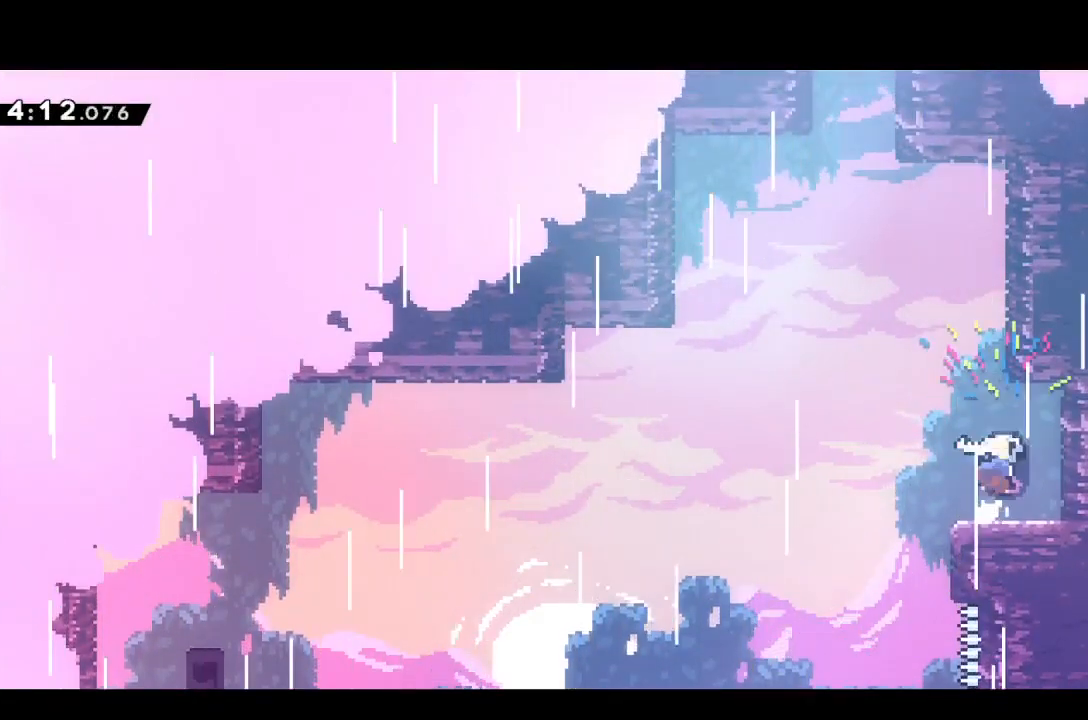
{"buttons": ["CROSS", "DPAD_UP", "DPAD_LEFT"], "events": [[67, "SQUARE", "up"], [250, "CROSS", "down"], [250, "DPAD_LEFT", "down"], [317, "DPAD_UP", "up"], [500, "DPAD_UP", "down"]]}
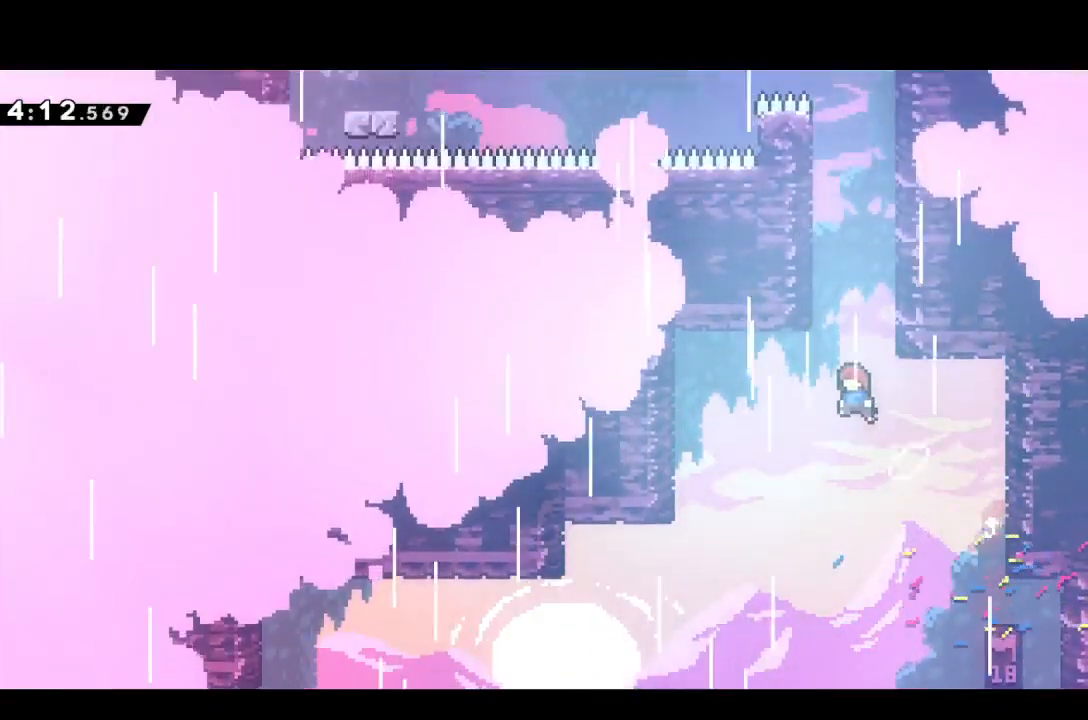
{"buttons": ["CROSS", "DPAD_RIGHT"], "events": [[33, "CROSS", "up"], [83, "DPAD_LEFT", "up"], [117, "SQUARE", "down"], [217, "SQUARE", "up"], [350, "CROSS", "down"], [350, "DPAD_RIGHT", "down"], [367, "DPAD_UP", "up"]]}
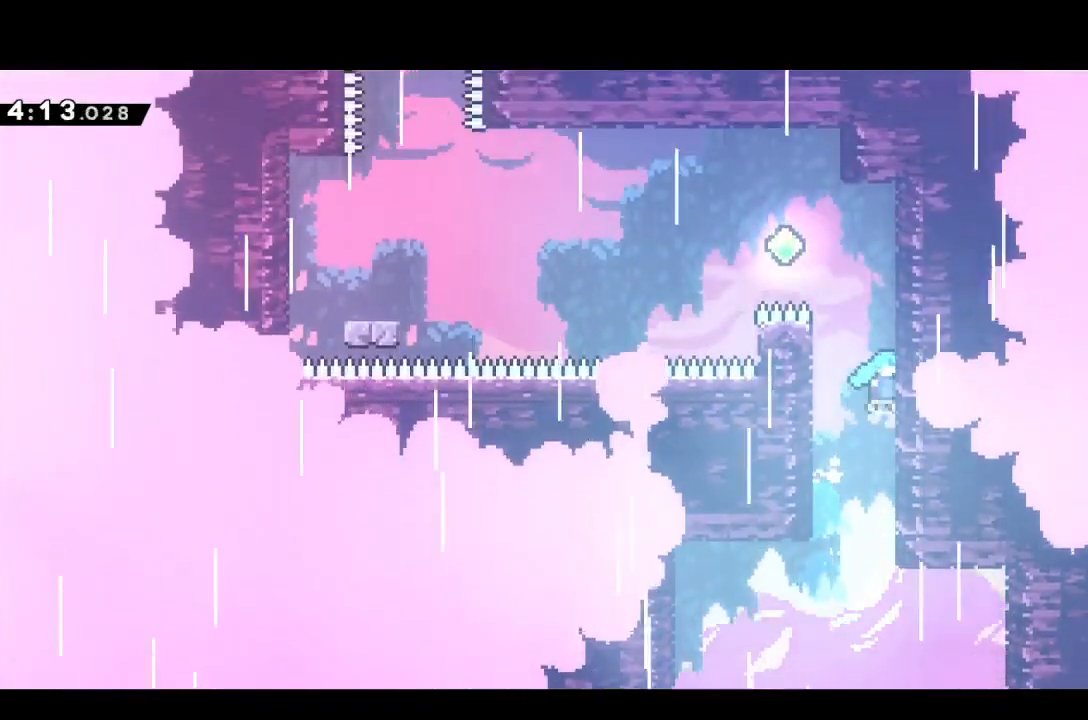
{"buttons": ["DPAD_RIGHT"], "events": [[17, "CROSS", "up"], [33, "DPAD_DOWN", "down"], [50, "DPAD_DOWN", "up"], [50, "DPAD_LEFT", "down"], [50, "DPAD_RIGHT", "up"], [83, "CROSS", "down"], [267, "CROSS", "up"], [317, "CROSS", "down"], [317, "DPAD_DOWN", "down"], [317, "DPAD_LEFT", "up"], [317, "DPAD_RIGHT", "down"], [333, "DPAD_DOWN", "up"], [500, "CROSS", "up"]]}
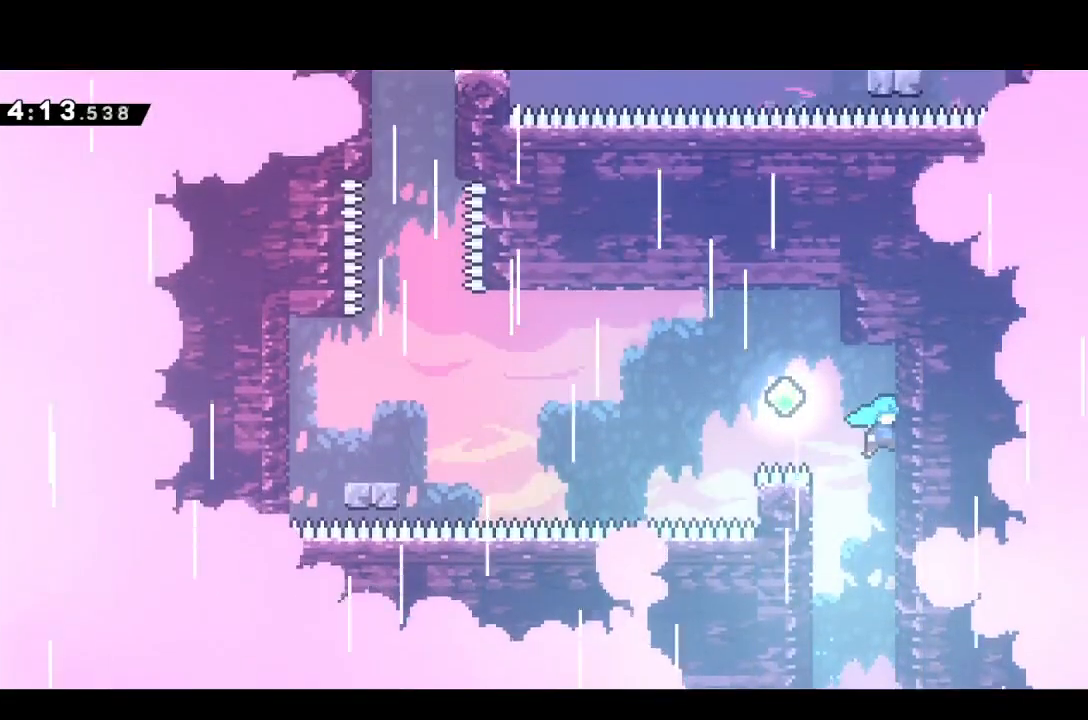
{"buttons": ["DPAD_LEFT"], "events": [[17, "DPAD_DOWN", "down"], [33, "DPAD_RIGHT", "up"], [50, "CROSS", "down"], [50, "DPAD_DOWN", "up"], [50, "DPAD_LEFT", "down"], [283, "CROSS", "up"], [350, "SQUARE", "down"], [367, "DPAD_DOWN", "down"], [400, "DPAD_DOWN", "up"], [450, "SQUARE", "up"]]}
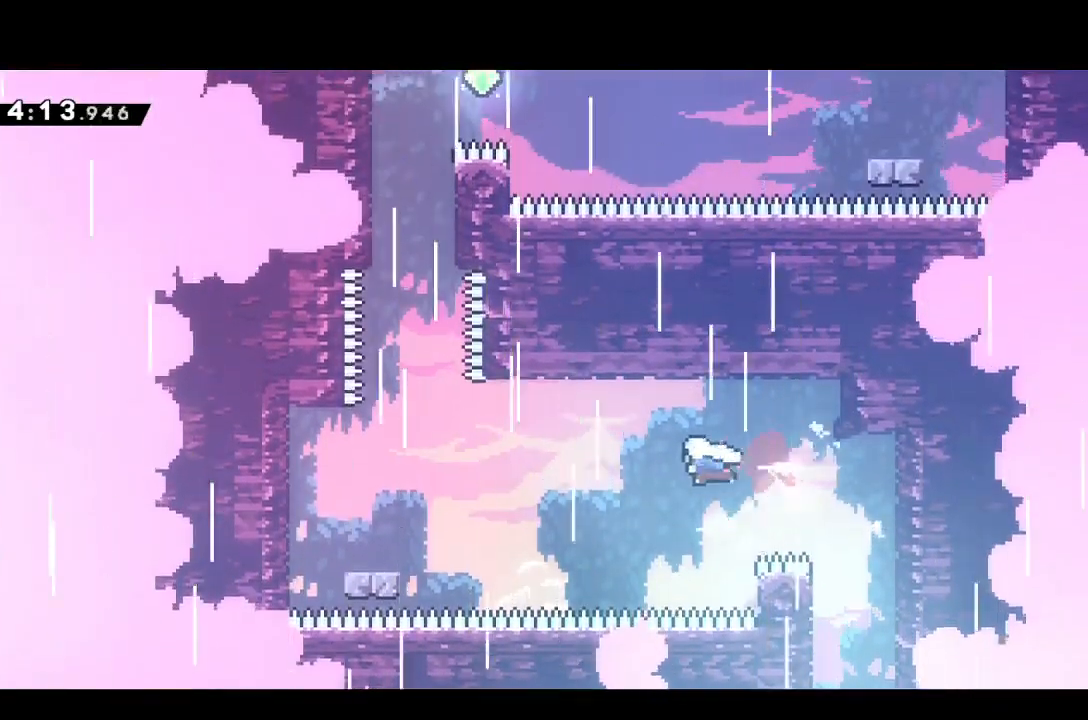
{"buttons": ["DPAD_LEFT"], "events": [[133, "SQUARE", "down"], [267, "SQUARE", "up"]]}
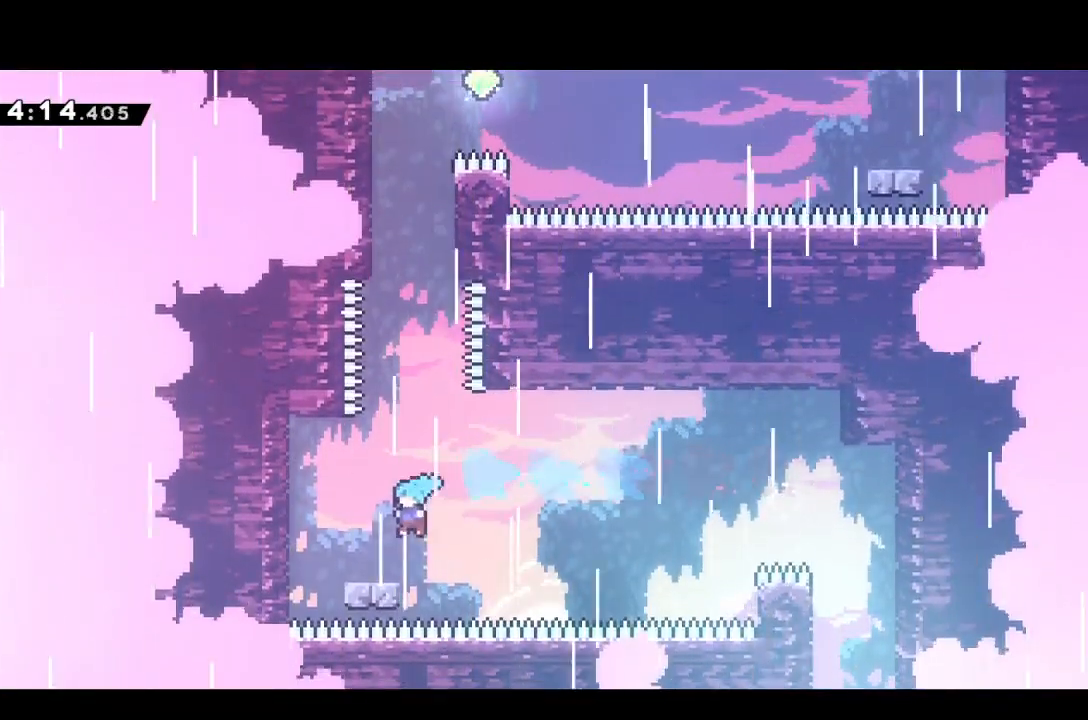
{"buttons": ["CROSS", "DPAD_RIGHT"], "events": [[100, "CROSS", "down"], [350, "CROSS", "up"], [350, "DPAD_LEFT", "up"], [433, "DPAD_RIGHT", "down"], [450, "CROSS", "down"]]}
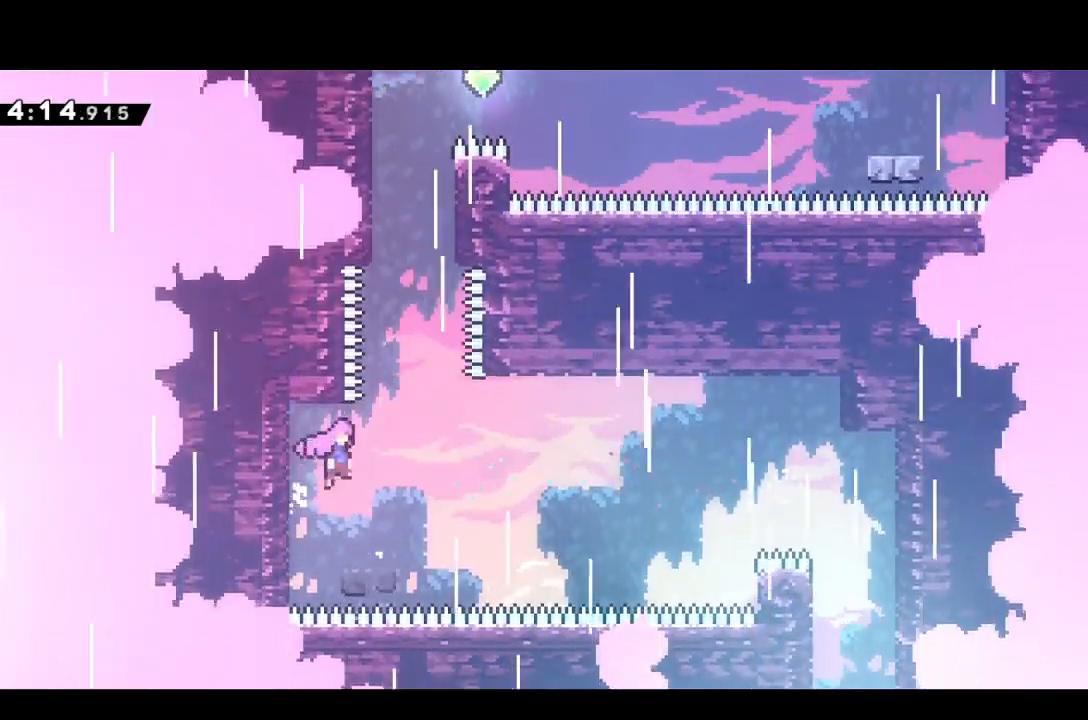
{"buttons": ["DPAD_UP"], "events": [[83, "DPAD_UP", "down"], [117, "CROSS", "up"], [117, "DPAD_RIGHT", "up"], [200, "SQUARE", "down"], [267, "SQUARE", "up"]]}
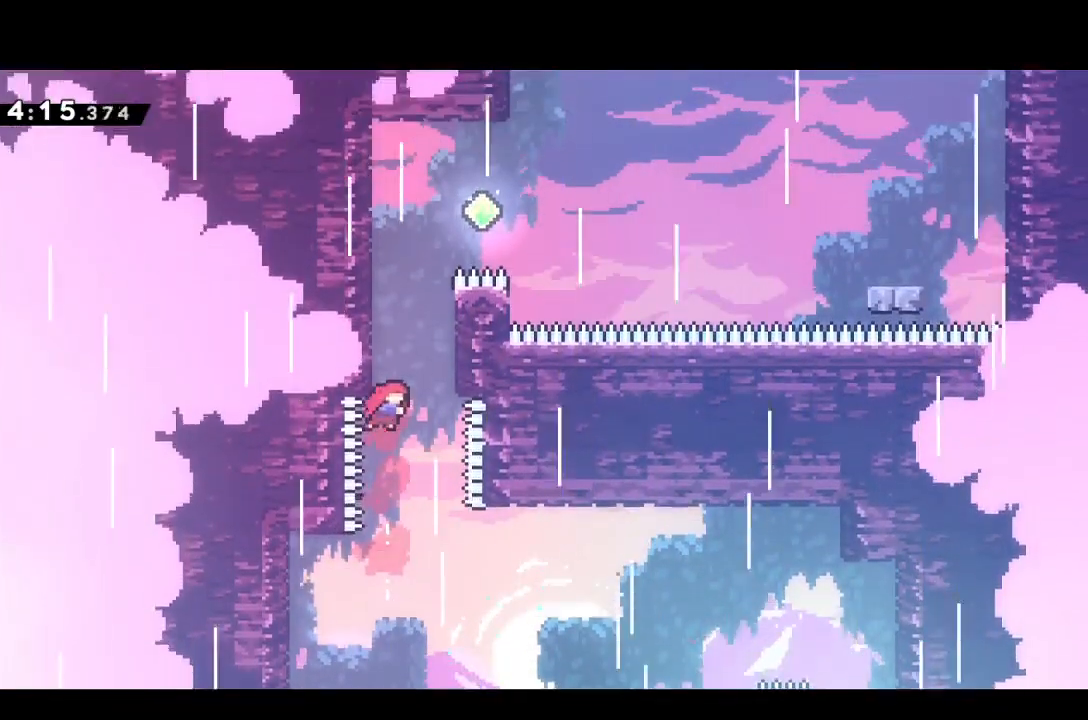
{"buttons": ["CROSS", "DPAD_UP", "DPAD_RIGHT"], "events": [[17, "SQUARE", "down"], [117, "SQUARE", "up"], [217, "DPAD_RIGHT", "down"], [300, "CROSS", "down"]]}
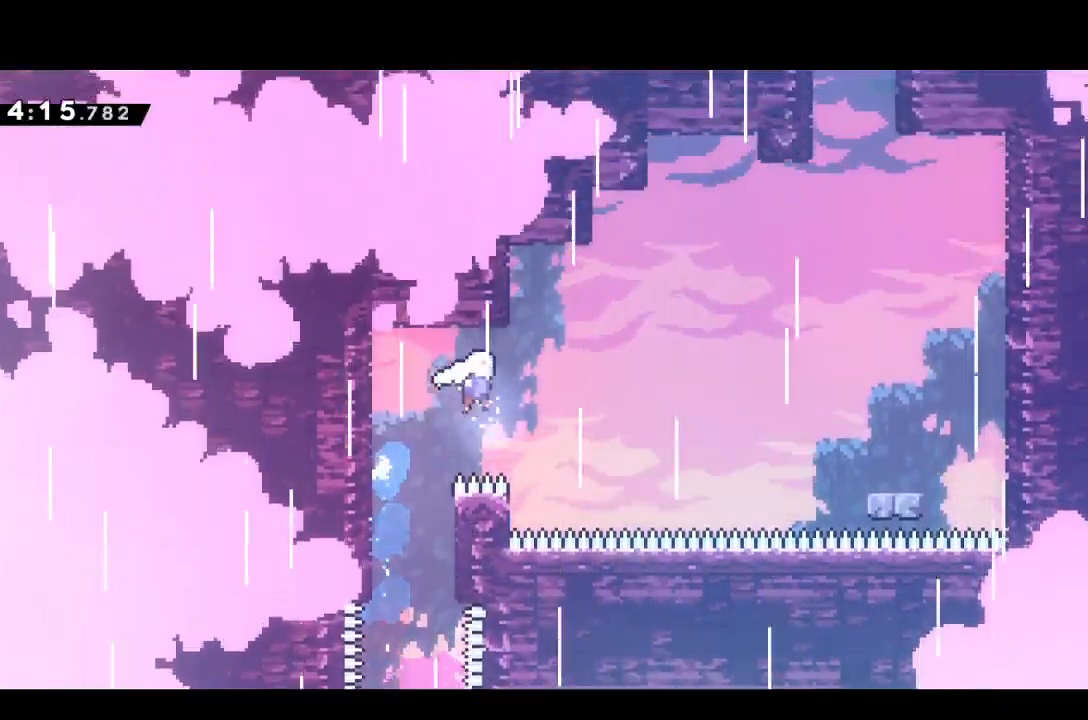
{"buttons": ["DPAD_UP", "DPAD_RIGHT"], "events": [[350, "CROSS", "up"], [433, "SQUARE", "down"], [500, "SQUARE", "up"]]}